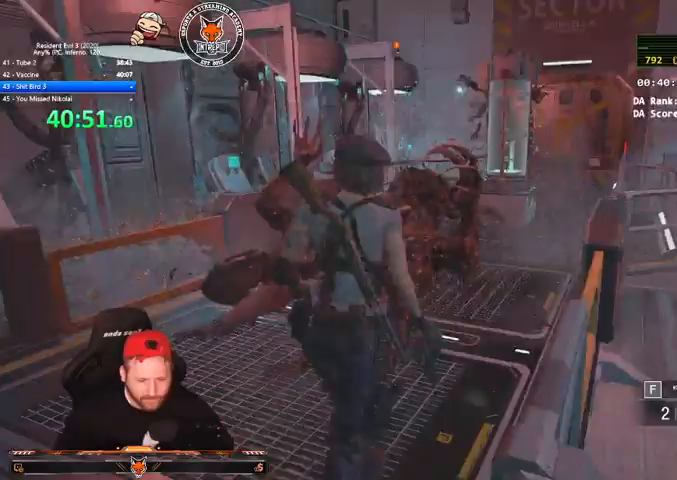
Gameplay with keyboard and mouse; each line is a JSON object with the keys and mouse buttons held at the frame after it. "events" lists presses ("down") and releases ("up") of "1", "2", "3", "4", "a", "c", "d", "e", "f", "q", "r", "s", "shift", "space", "tab", "v", "w", "mouse_left", "mouse_wheel" and "mouse_right" between this image and that frame as [ms after this image, input, new state], when the widget could be followed in between. "mouse_left", "mouse_wheel", "mouse_right" = the "left", "wheel", "right" buttons of the "mouse" list. No other keys are recorded. "wheel" means that the mouse wheel is clicked or scrolled. Mouse movement is not recorded.
{"keys": ["s"], "mouse": [], "events": [[67, "shift", "up"], [133, "w", "up"], [333, "s", "down"], [367, "mouse_right", "up"]]}
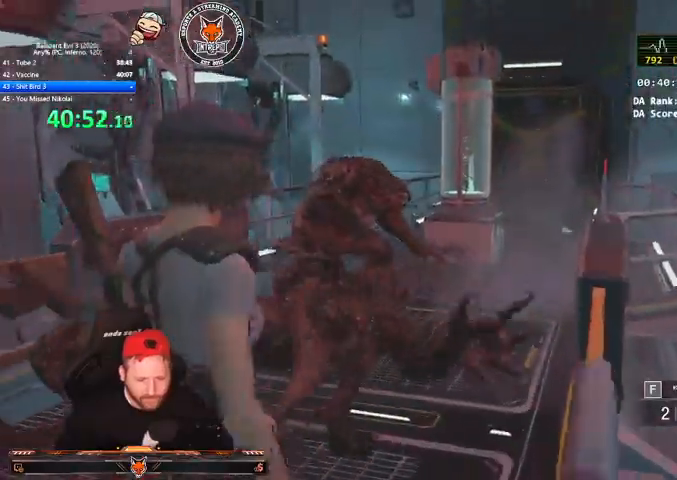
{"keys": [], "mouse": ["left", "right"], "events": [[67, "mouse_right", "down"], [100, "s", "up"], [433, "mouse_left", "down"]]}
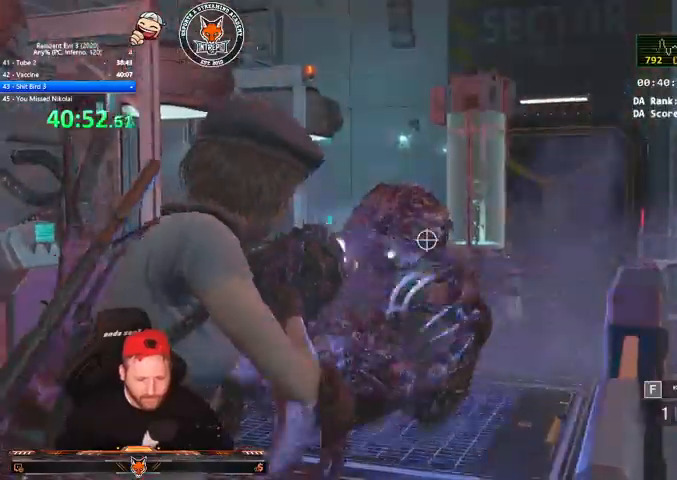
{"keys": ["s"], "mouse": [], "events": [[100, "mouse_left", "up"], [133, "4", "down"], [167, "mouse_right", "up"], [233, "2", "down"], [233, "4", "up"], [333, "2", "up"], [467, "s", "down"]]}
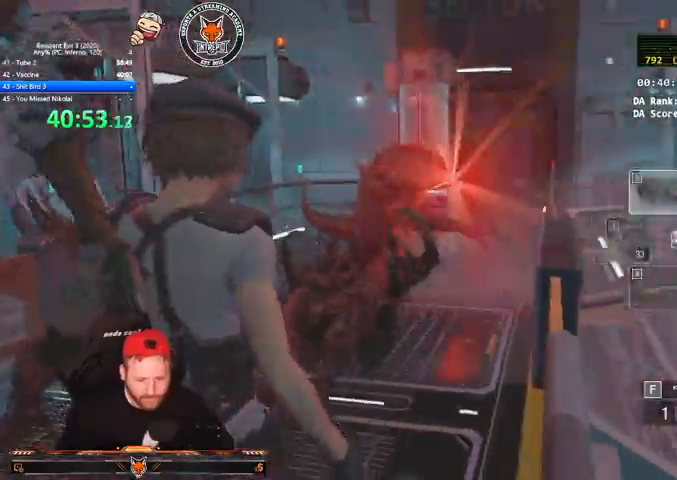
{"keys": ["s"], "mouse": [], "events": []}
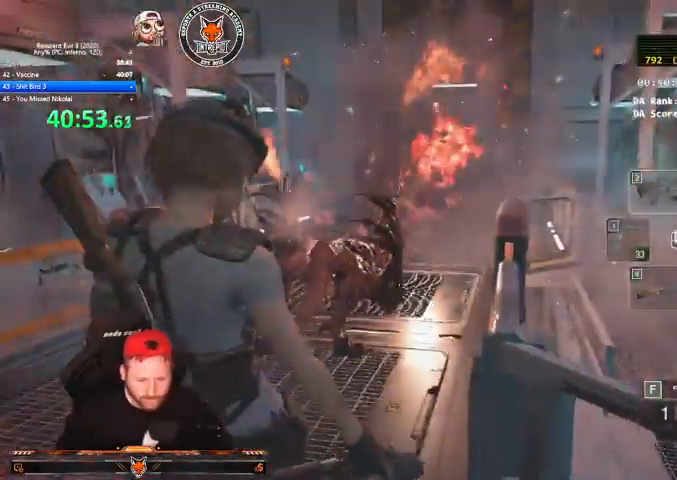
{"keys": [], "mouse": [], "events": [[500, "s", "up"]]}
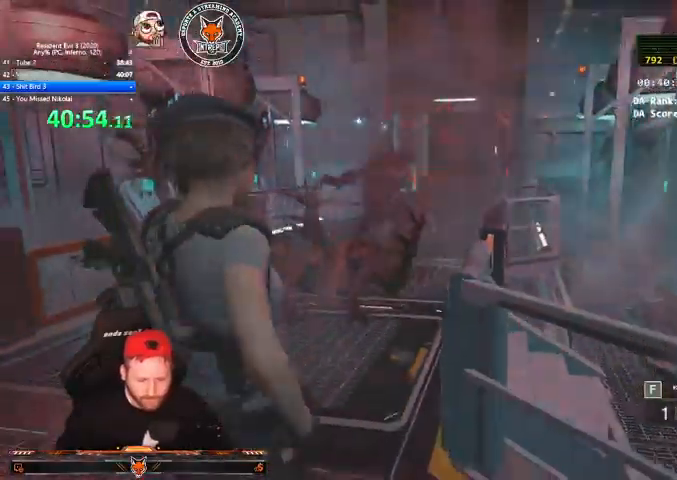
{"keys": [], "mouse": ["right"], "events": [[233, "4", "down"], [333, "2", "down"], [333, "4", "up"], [367, "mouse_right", "down"], [400, "2", "up"]]}
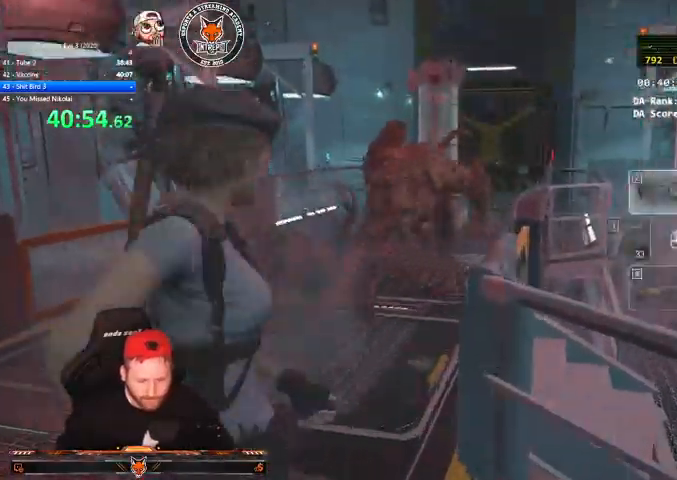
{"keys": ["s"], "mouse": ["left", "right"], "events": [[233, "s", "down"], [333, "mouse_left", "down"], [433, "mouse_left", "up"], [467, "mouse_left", "down"]]}
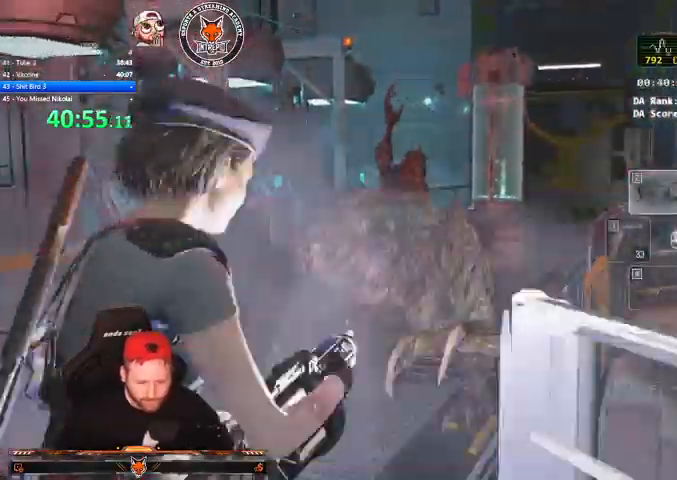
{"keys": [], "mouse": [], "events": [[67, "mouse_left", "up"], [133, "mouse_left", "down"], [200, "mouse_left", "up"], [300, "mouse_right", "up"], [367, "s", "up"], [400, "4", "down"], [500, "4", "up"]]}
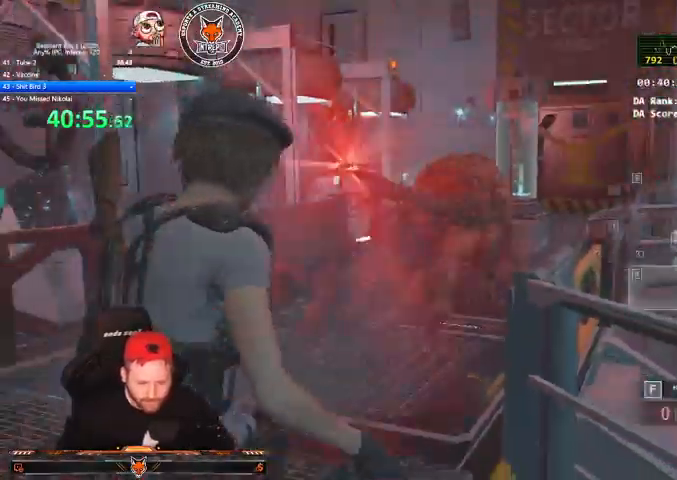
{"keys": ["w"], "mouse": ["right"], "events": [[133, "mouse_right", "down"], [167, "w", "down"]]}
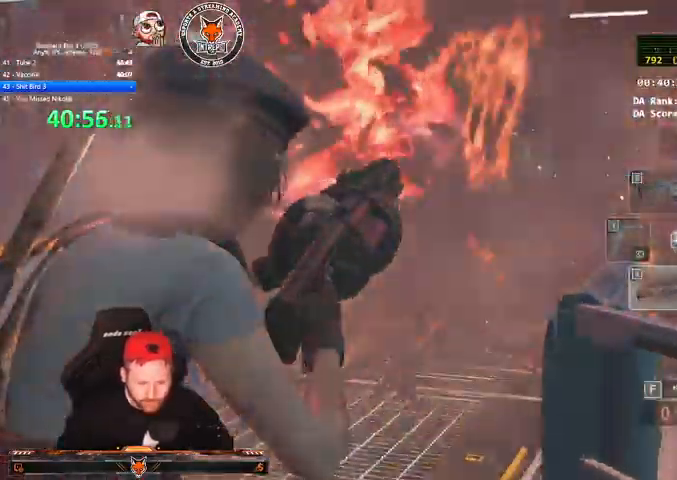
{"keys": ["w"], "mouse": ["right"], "events": []}
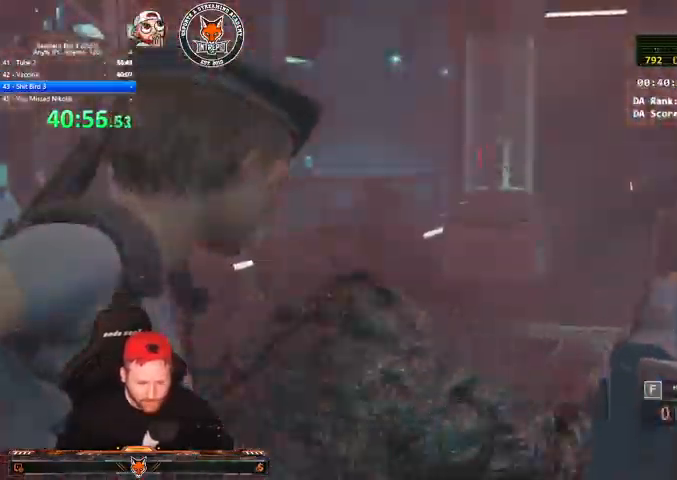
{"keys": ["s"], "mouse": ["right"], "events": [[67, "w", "up"], [200, "s", "down"], [267, "mouse_left", "down"], [400, "mouse_left", "up"]]}
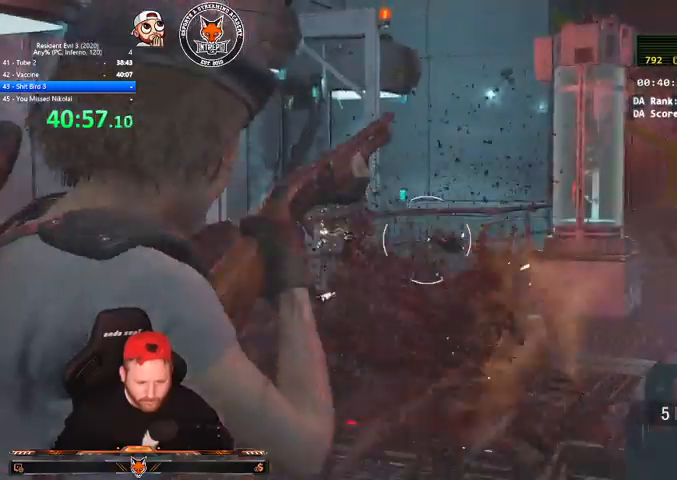
{"keys": ["shift"], "mouse": ["right"], "events": [[100, "mouse_right", "up"], [167, "a", "down"], [167, "shift", "down"], [500, "a", "up"], [500, "mouse_right", "down"], [500, "s", "up"]]}
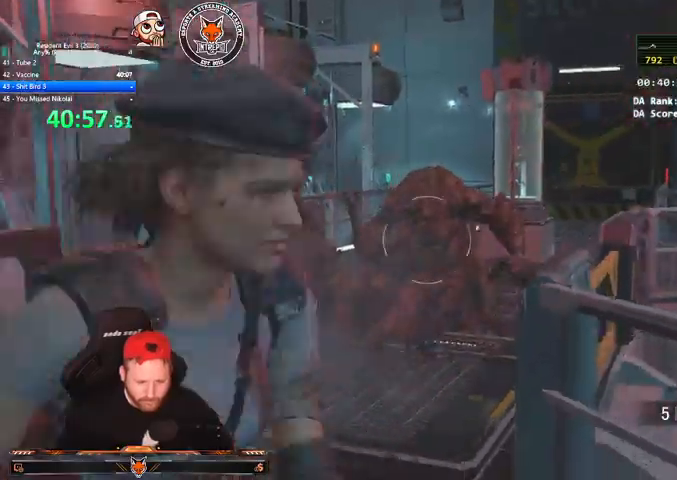
{"keys": ["a", "s", "shift"], "mouse": [], "events": [[67, "shift", "up"], [300, "mouse_left", "down"], [367, "a", "down"], [367, "s", "down"], [433, "shift", "down"], [467, "mouse_left", "up"], [467, "mouse_right", "up"]]}
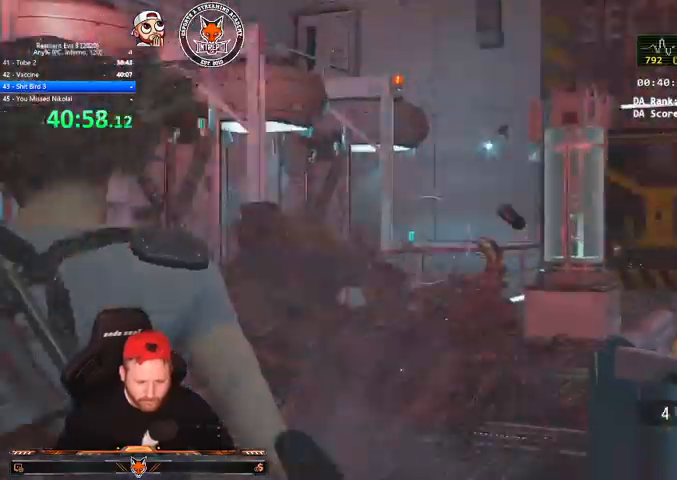
{"keys": [], "mouse": ["right"], "events": [[367, "a", "up"], [367, "mouse_right", "down"], [400, "s", "up"], [400, "shift", "up"]]}
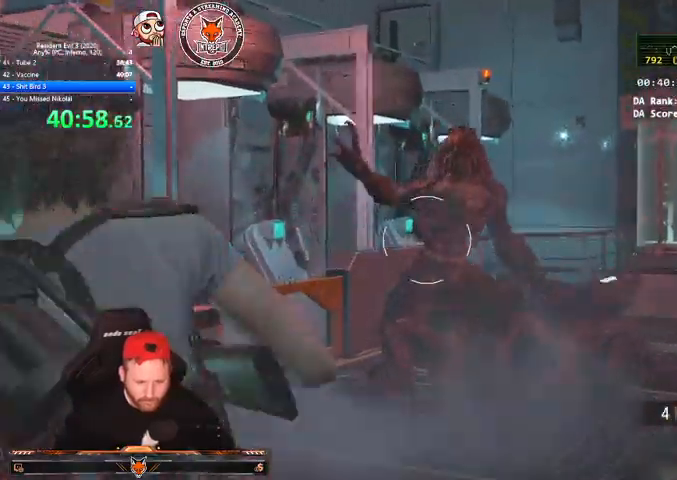
{"keys": ["a", "shift", "w"], "mouse": [], "events": [[33, "a", "down"], [33, "mouse_right", "up"], [33, "s", "down"], [100, "shift", "down"], [333, "s", "up"], [400, "w", "down"]]}
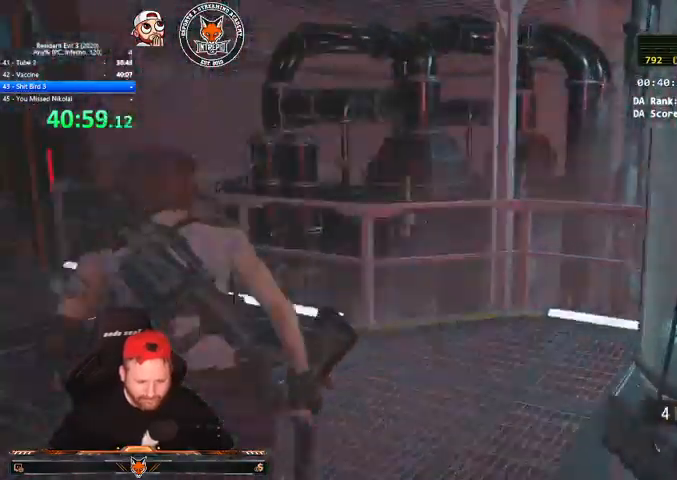
{"keys": ["shift", "w"], "mouse": [], "events": [[67, "r", "down"], [133, "a", "up"], [133, "r", "up"], [200, "r", "down"], [333, "r", "up"]]}
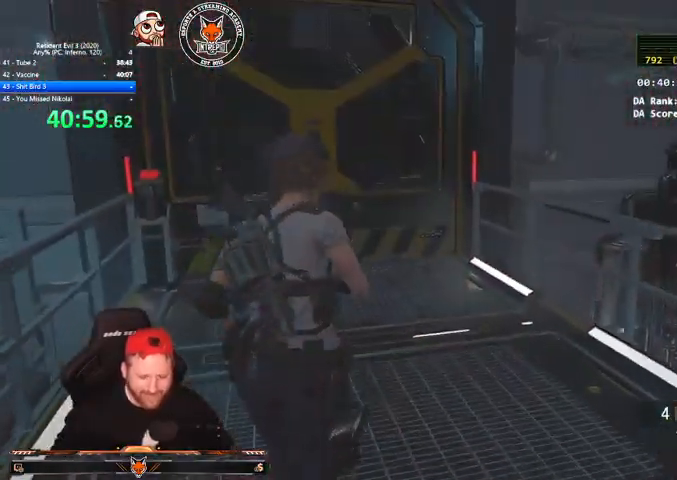
{"keys": ["shift", "w"], "mouse": [], "events": []}
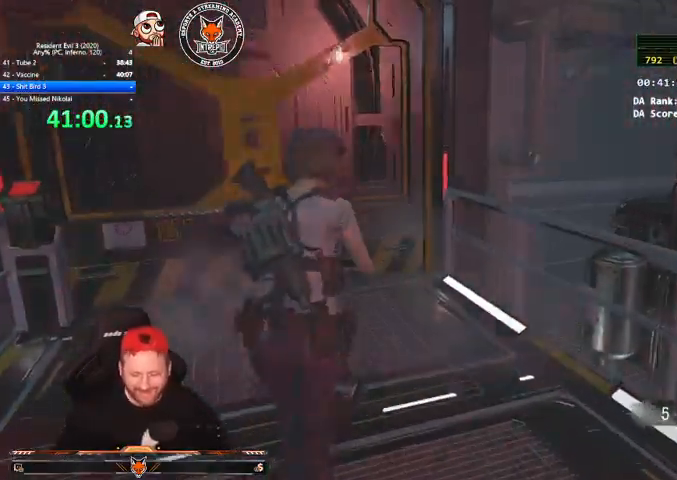
{"keys": ["shift"], "mouse": [], "events": [[500, "w", "up"]]}
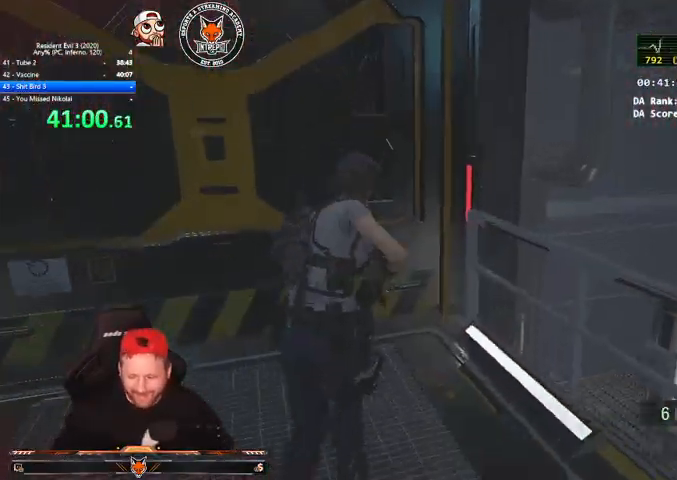
{"keys": ["d", "w"], "mouse": [], "events": [[67, "shift", "up"], [200, "mouse_right", "down"], [233, "mouse_right", "up"], [333, "d", "down"], [333, "w", "down"]]}
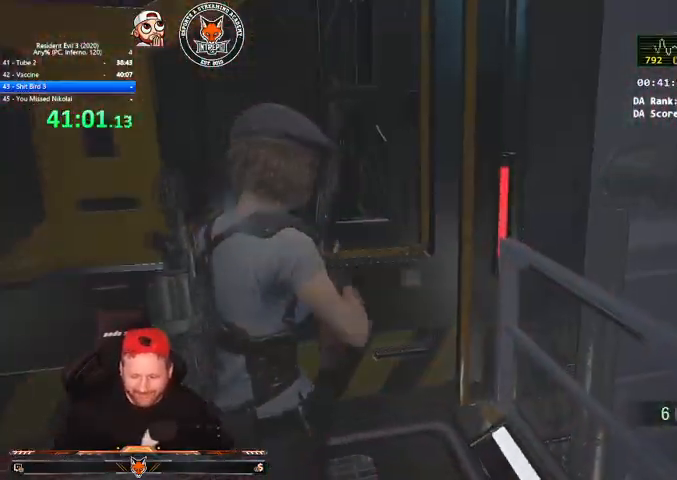
{"keys": ["w"], "mouse": [], "events": [[267, "d", "up"]]}
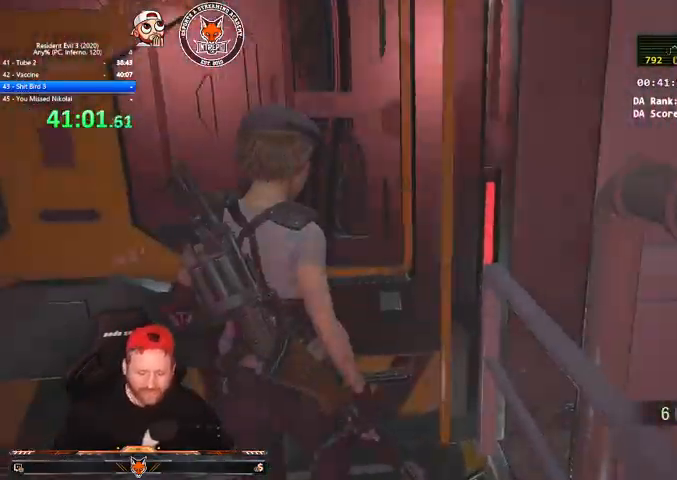
{"keys": ["w"], "mouse": [], "events": [[33, "1", "down"], [167, "1", "up"]]}
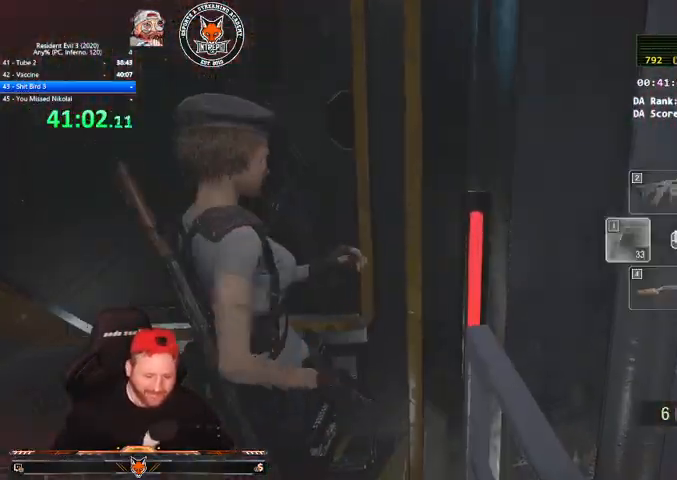
{"keys": ["w"], "mouse": [], "events": [[333, "2", "down"], [467, "2", "up"]]}
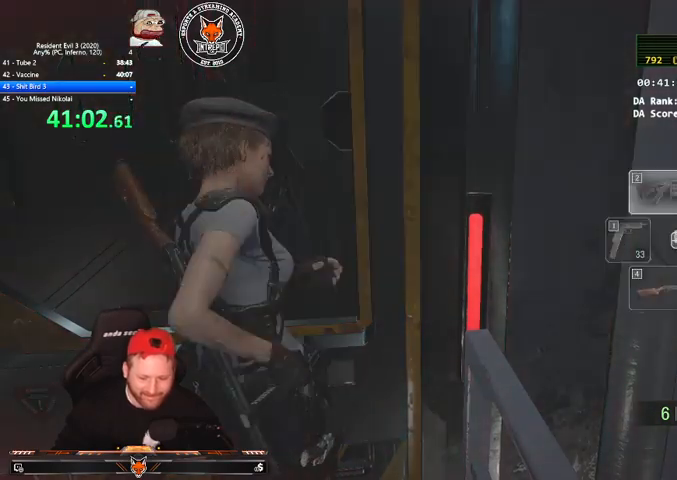
{"keys": ["w"], "mouse": [], "events": [[200, "3", "down"], [300, "3", "up"]]}
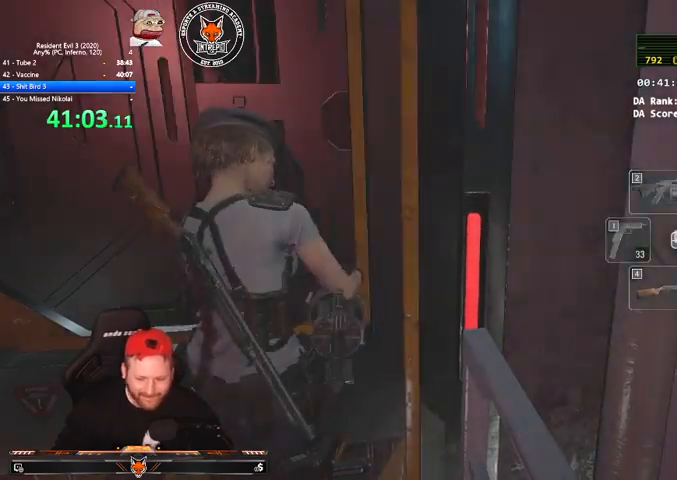
{"keys": ["w"], "mouse": [], "events": [[167, "2", "down"], [267, "2", "up"]]}
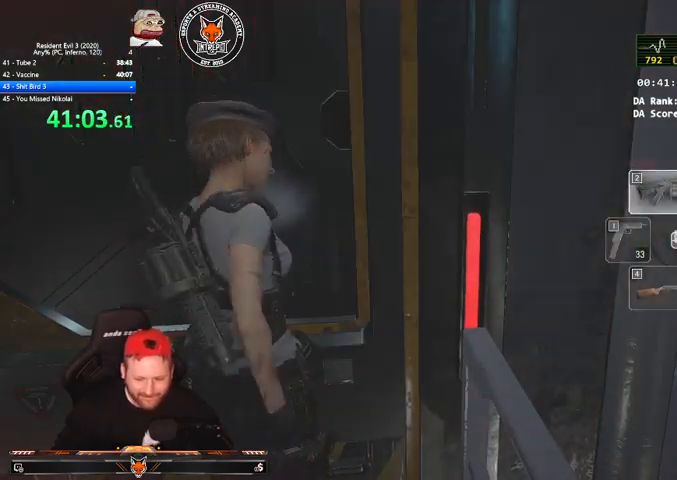
{"keys": ["shift", "w"], "mouse": [], "events": [[67, "shift", "down"]]}
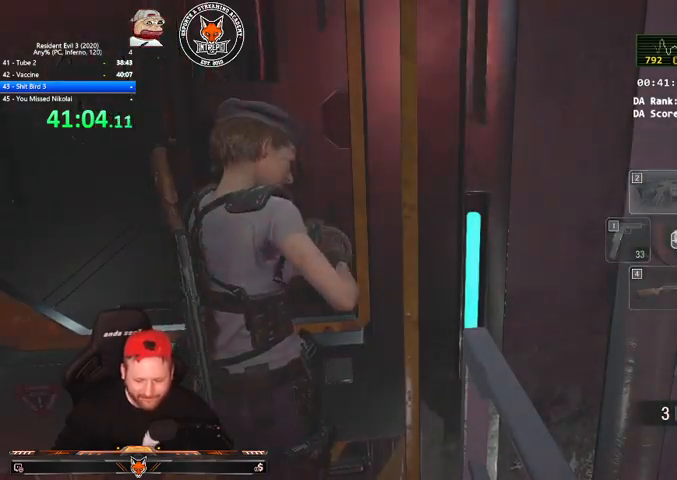
{"keys": ["4", "w"], "mouse": [], "events": [[367, "shift", "up"], [400, "4", "down"]]}
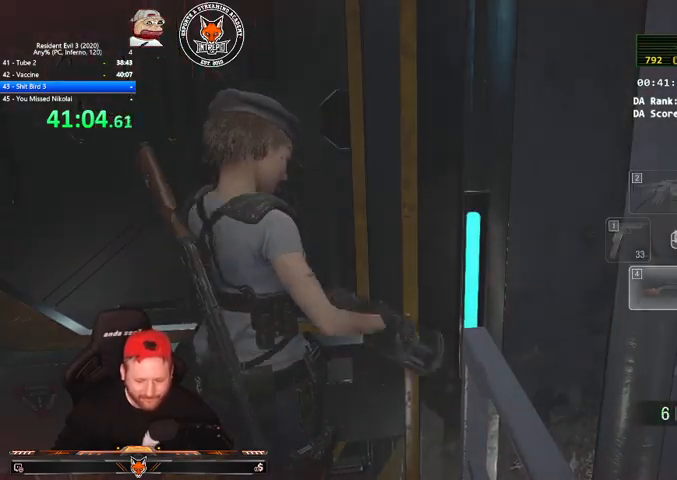
{"keys": ["w"], "mouse": [], "events": [[33, "4", "up"]]}
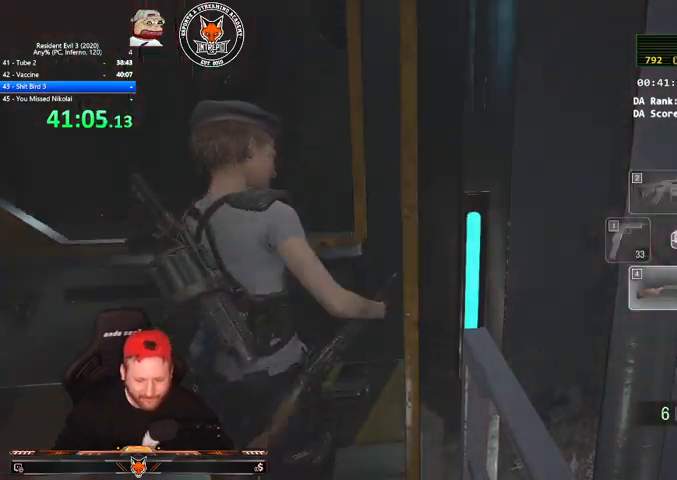
{"keys": ["shift", "w"], "mouse": [], "events": [[367, "shift", "down"]]}
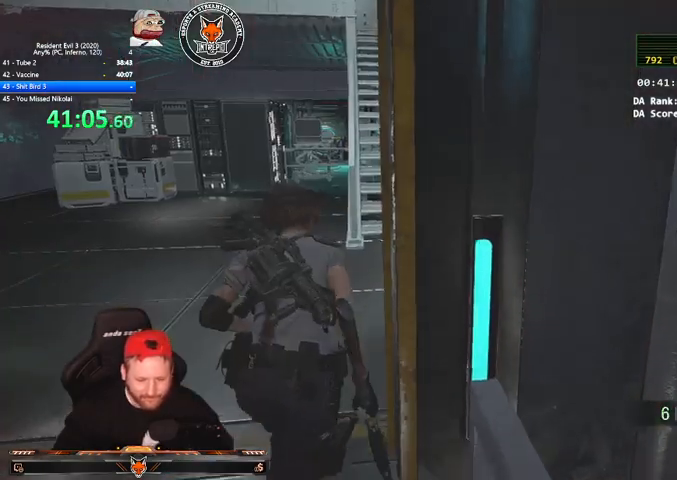
{"keys": ["shift", "w"], "mouse": [], "events": [[300, "3", "down"], [367, "3", "up"]]}